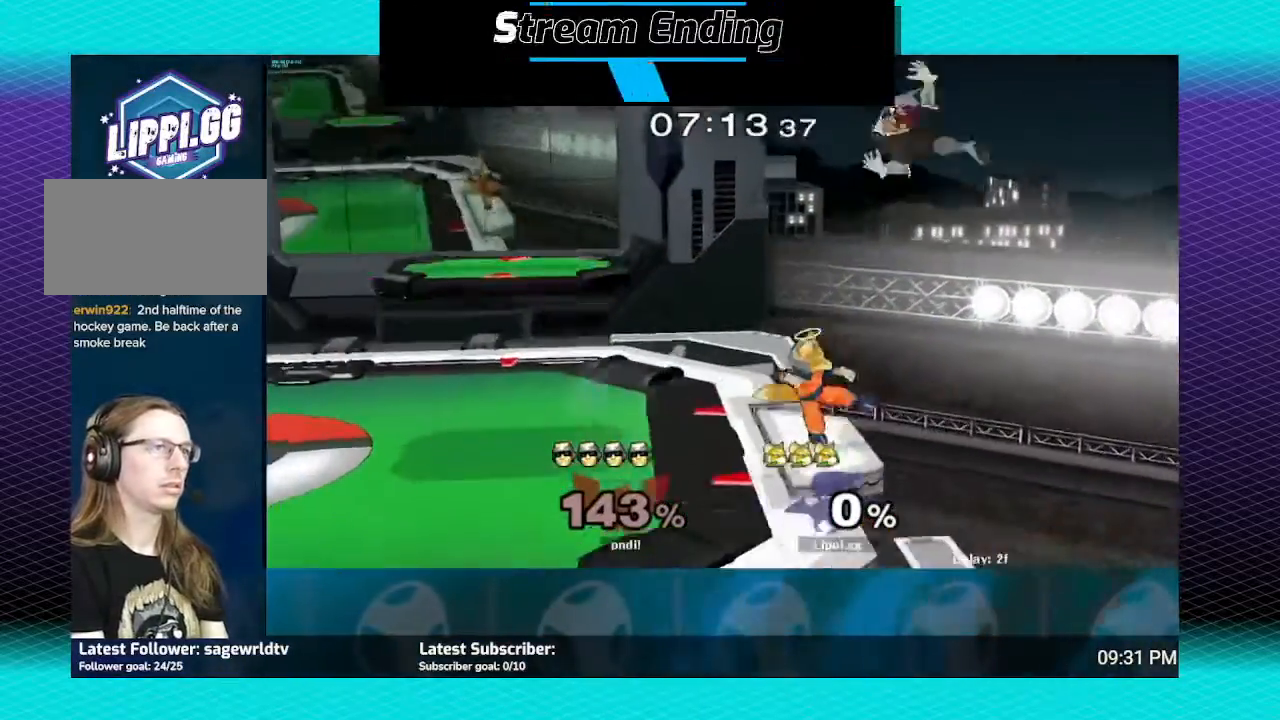
Gameplay with a controller (Nintendo layout); each line is a JSON object with the inputs held at the frame after it. "events" lists button and stick changes between this image and that frame as [ms after this image, input, new state], when the widget could be followed in between. Not read: L3 R3.
{"buttons": [], "left_stick": "center", "right_stick": "center", "events": []}
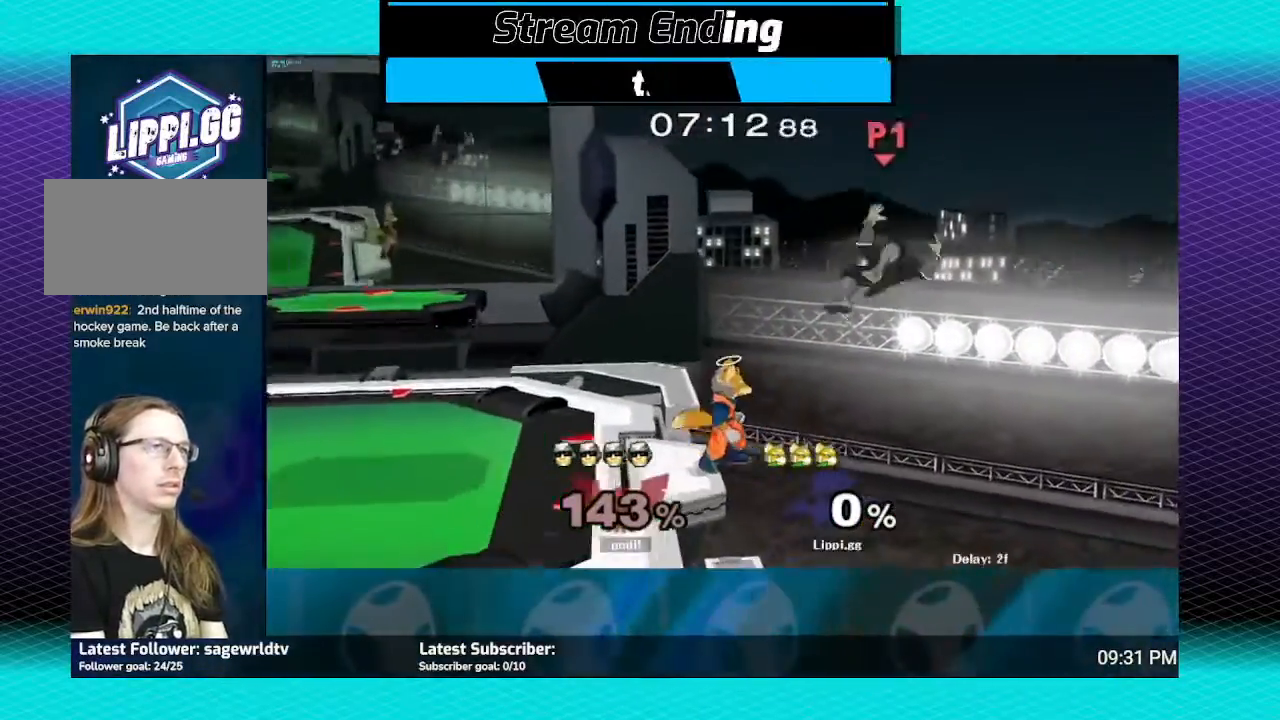
{"buttons": [], "left_stick": "left", "right_stick": "center", "events": [[34, "Y", "down"], [67, "Y", "up"], [167, "Y", "down"], [167, "left_stick", "up-left"], [301, "Y", "up"], [301, "left_stick", "left"]]}
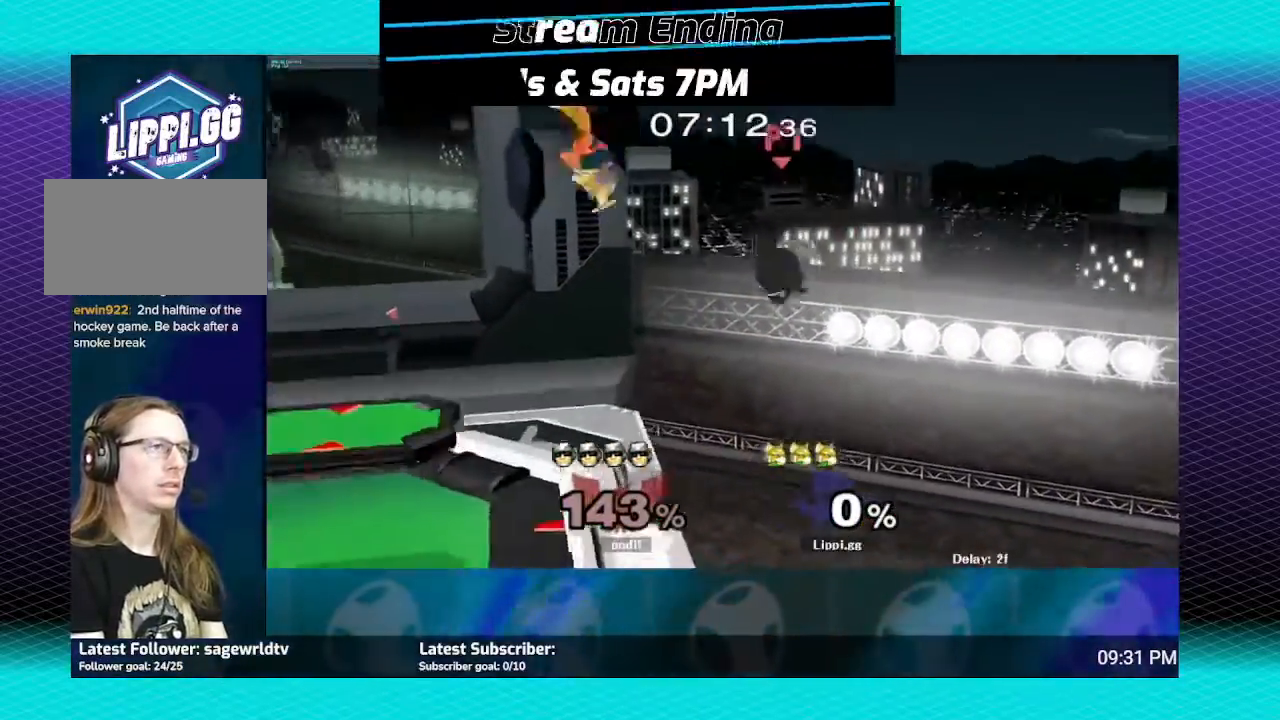
{"buttons": [], "left_stick": "center", "right_stick": "right", "events": [[67, "left_stick", "down"], [367, "left_stick", "center"], [467, "right_stick", "right"]]}
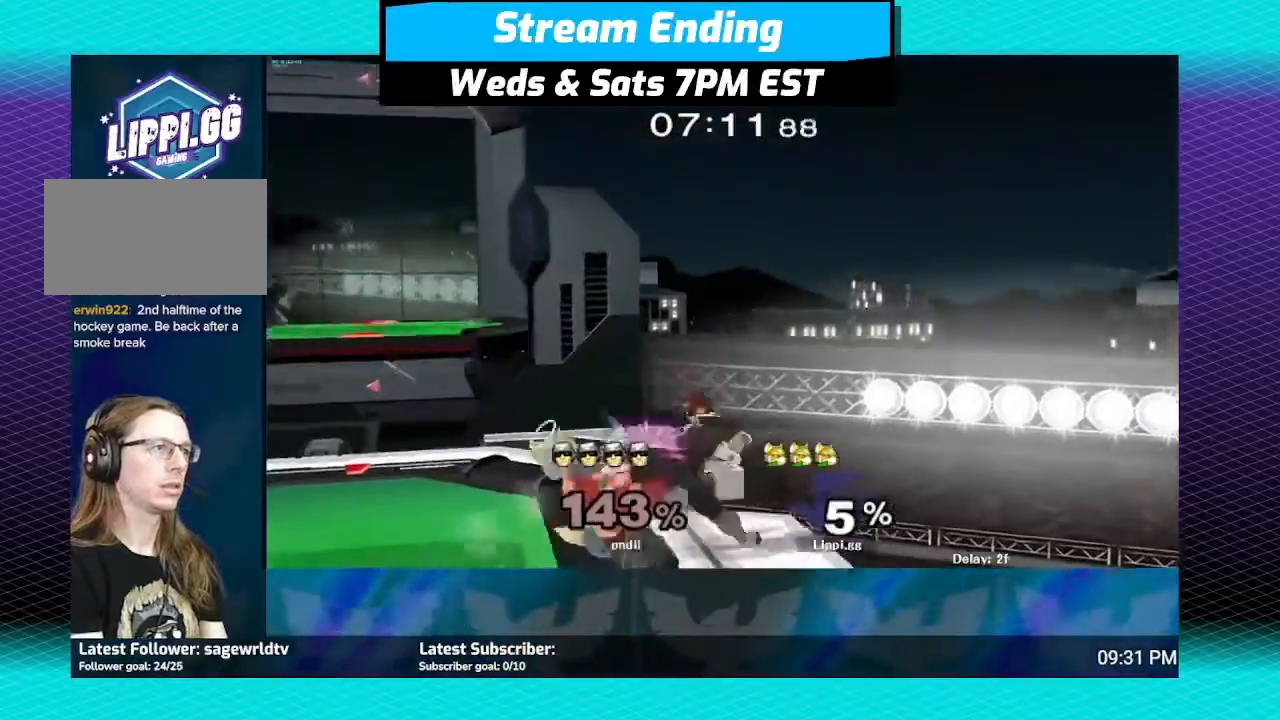
{"buttons": [], "left_stick": "up", "right_stick": "center", "events": [[67, "right_stick", "center"], [167, "right_stick", "right"], [434, "right_stick", "center"], [501, "left_stick", "up"]]}
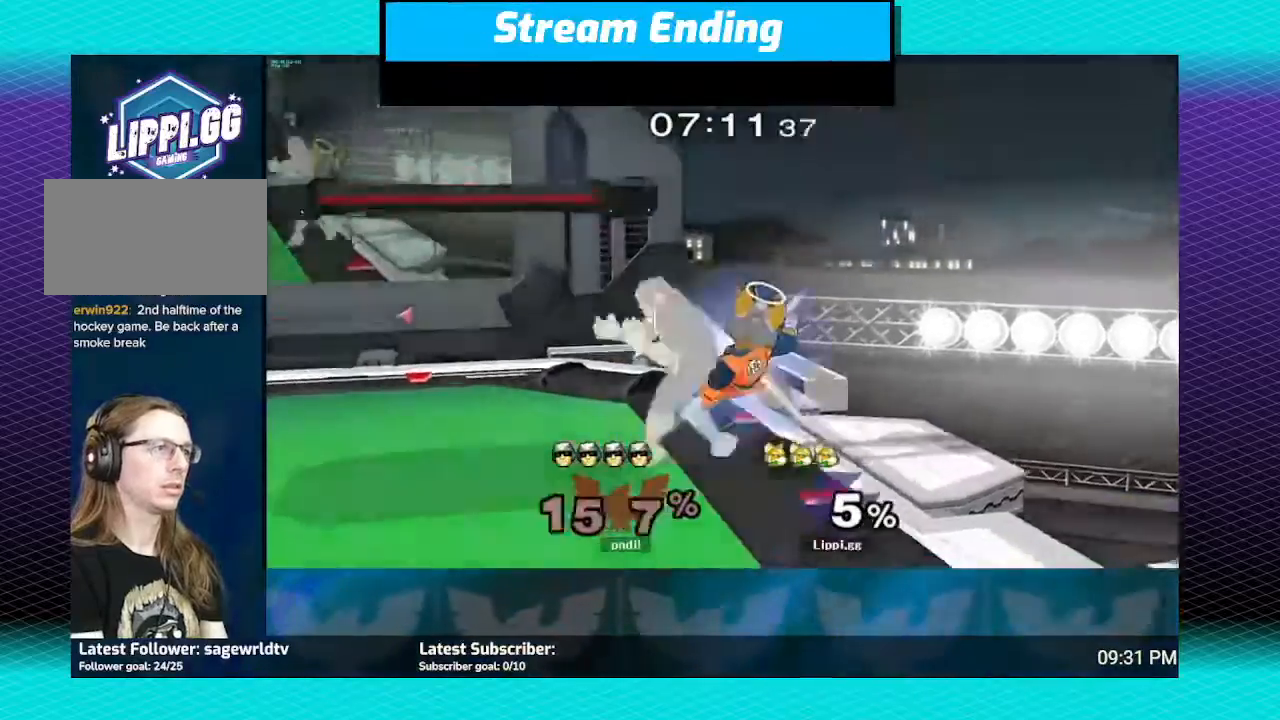
{"buttons": [], "left_stick": "center", "right_stick": "center", "events": [[67, "A", "down"], [133, "A", "up"], [200, "A", "down"], [300, "A", "up"], [467, "left_stick", "center"]]}
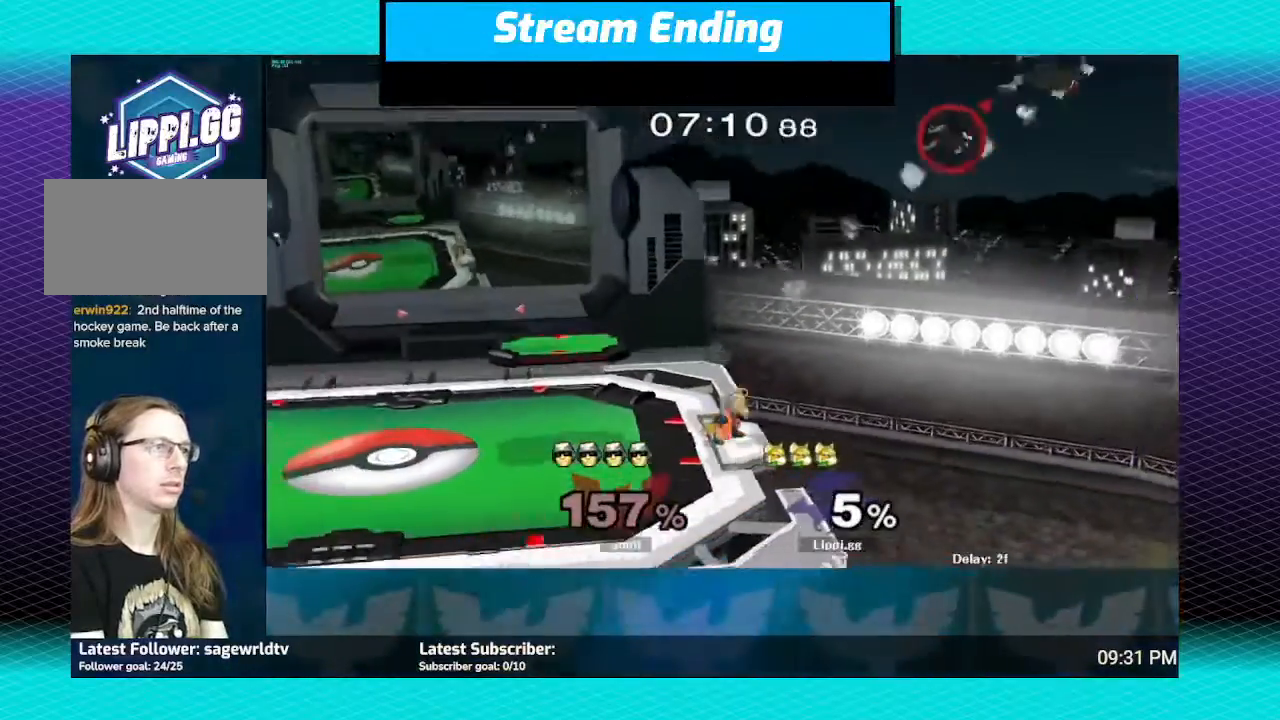
{"buttons": [], "left_stick": "center", "right_stick": "center", "events": [[201, "Y", "down"], [267, "Y", "up"], [367, "Y", "down"], [401, "Y", "up"]]}
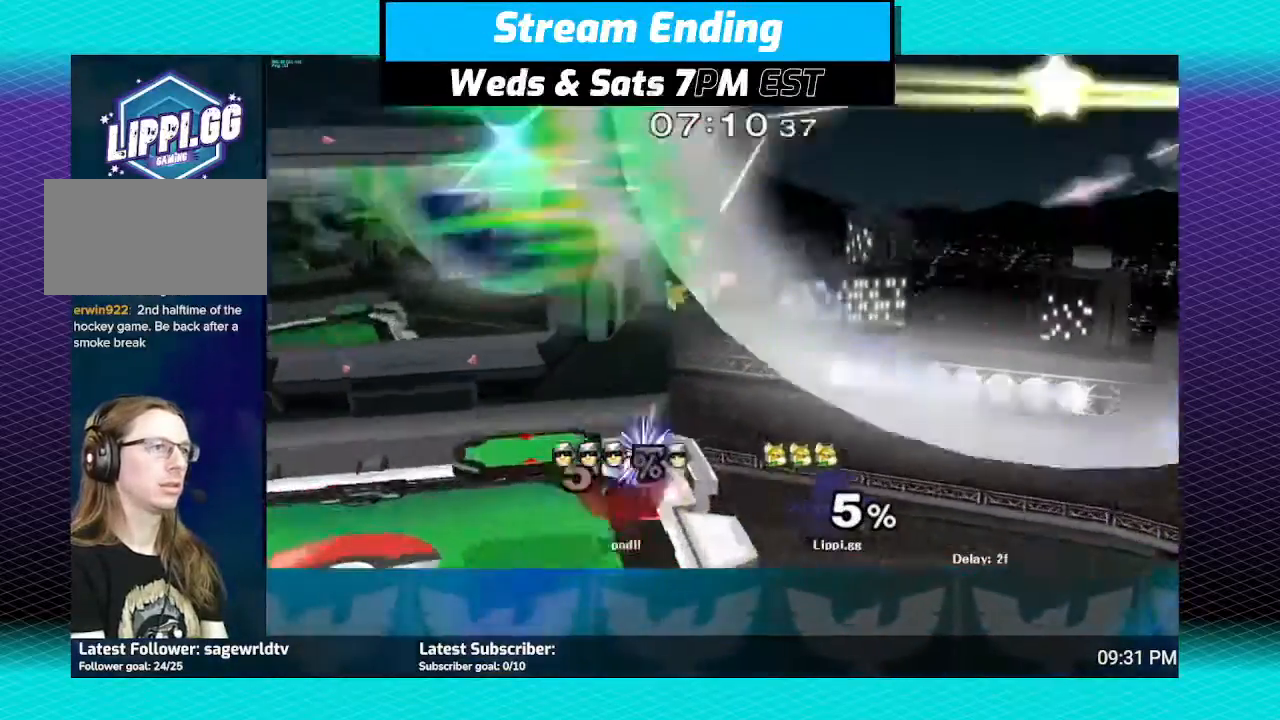
{"buttons": [], "left_stick": "left", "right_stick": "center", "events": [[33, "B", "down"], [100, "left_stick", "up-left"], [167, "left_stick", "left"], [300, "B", "up"]]}
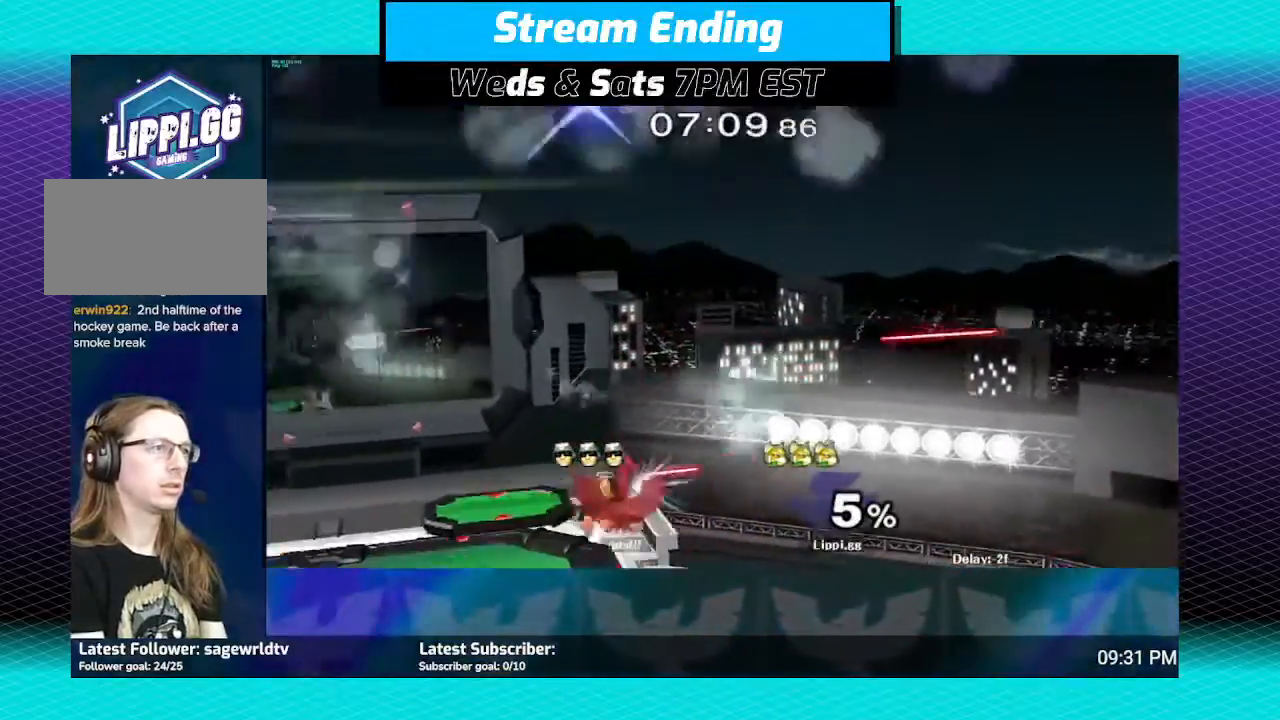
{"buttons": [], "left_stick": "center", "right_stick": "center", "events": [[34, "B", "down"], [134, "B", "up"], [267, "left_stick", "center"]]}
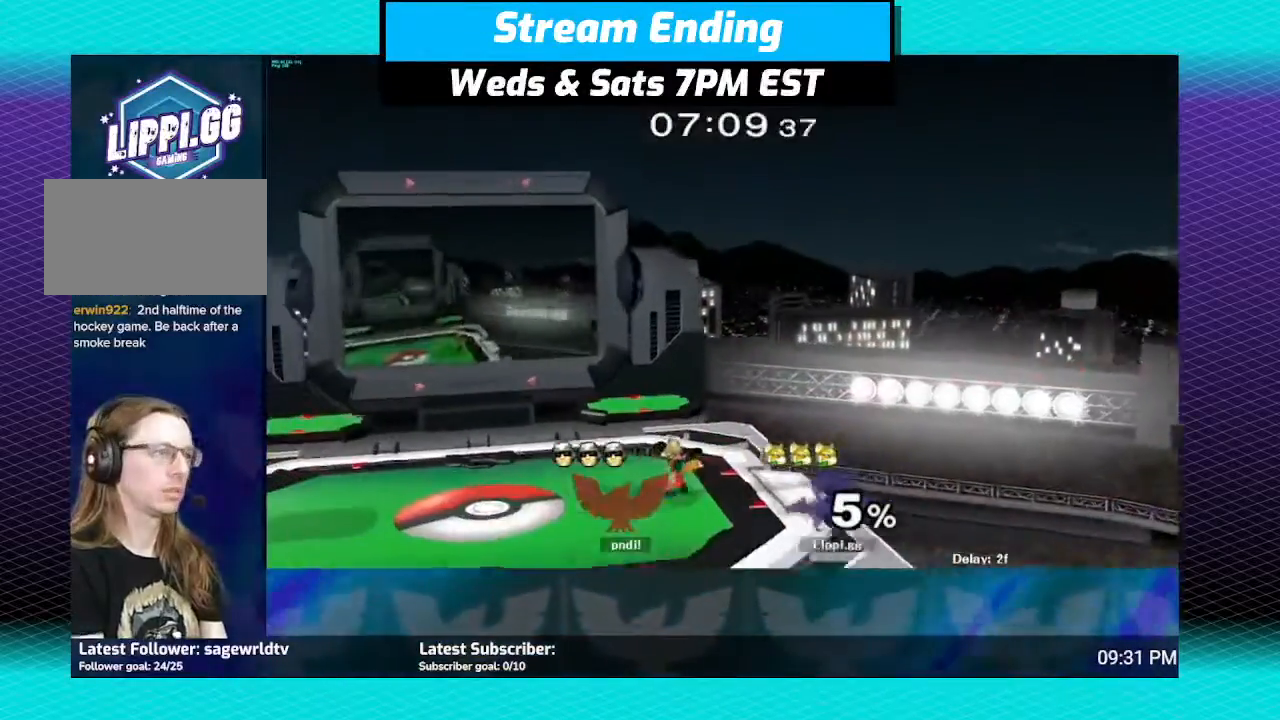
{"buttons": [], "left_stick": "right", "right_stick": "center", "events": [[33, "left_stick", "left"], [167, "left_stick", "right"], [300, "left_stick", "left"], [400, "left_stick", "right"]]}
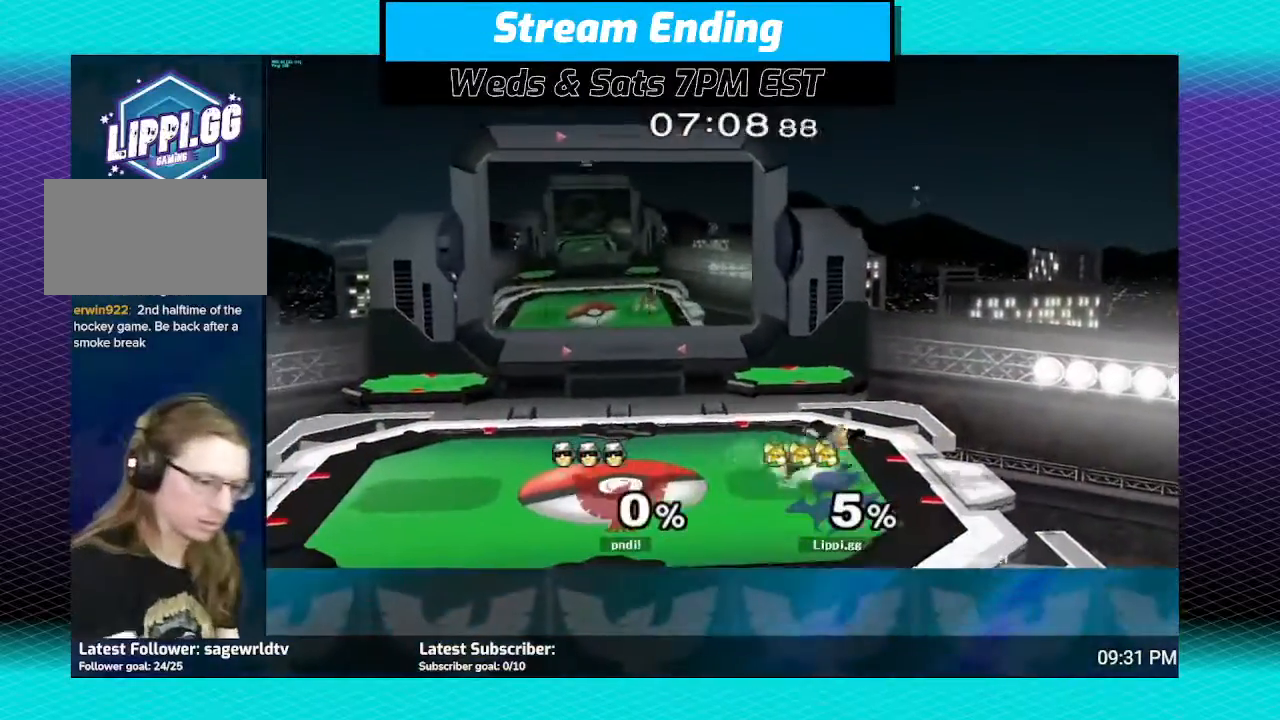
{"buttons": ["Y"], "left_stick": "up-right", "right_stick": "center", "events": [[201, "left_stick", "center"], [468, "Y", "down"], [501, "left_stick", "up-right"]]}
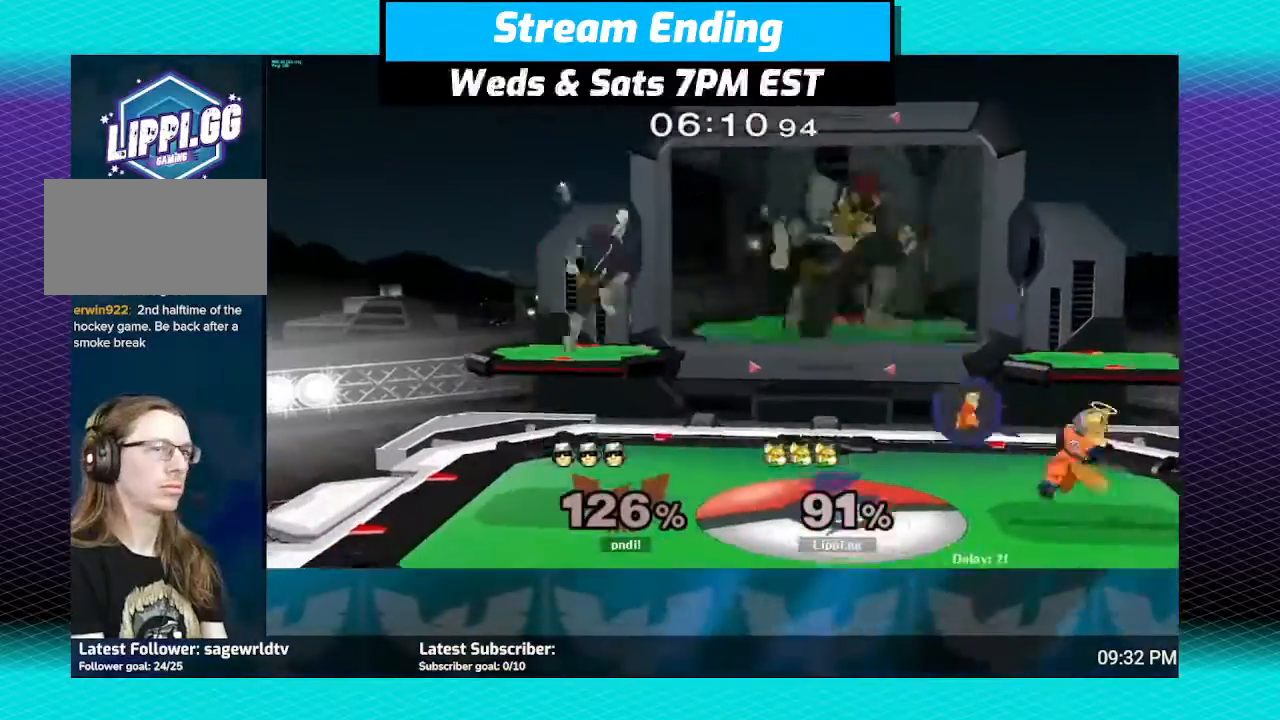
{"buttons": [], "left_stick": "center", "right_stick": "center", "events": [[33, "Y", "up"], [100, "Y", "down"], [200, "R1", "down"], [234, "Y", "up"], [300, "R1", "up"], [434, "left_stick", "center"]]}